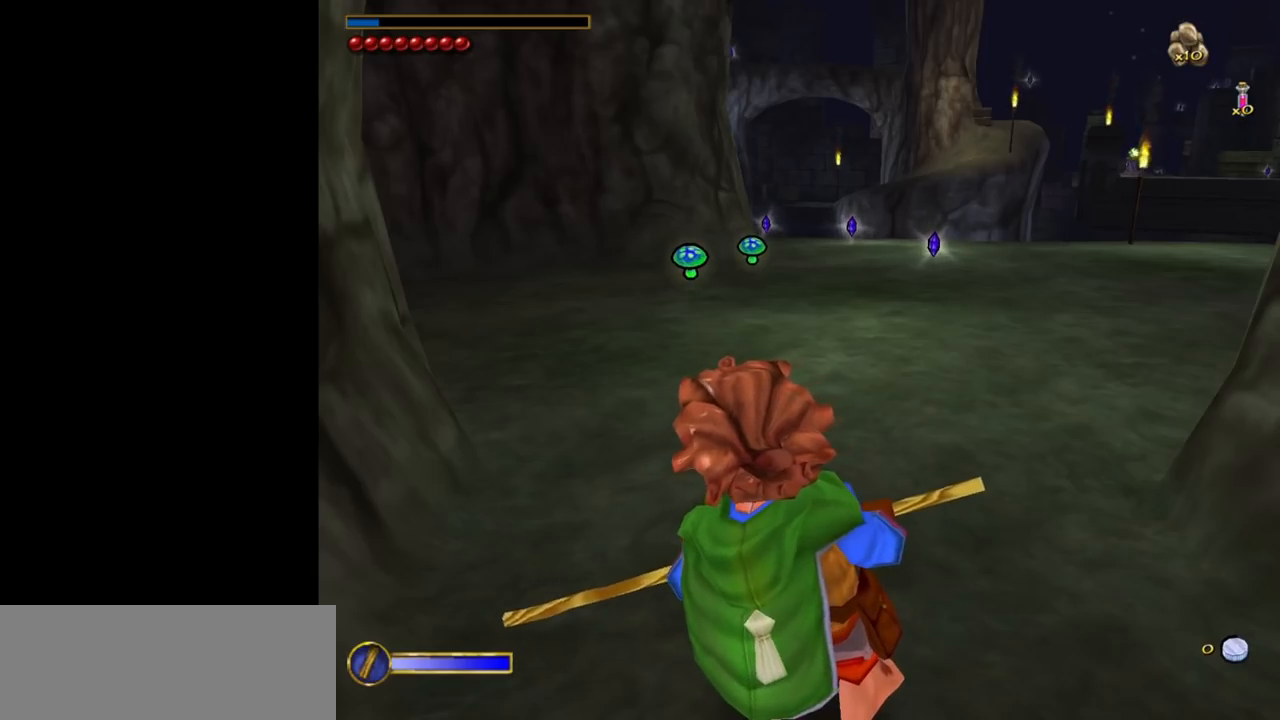
Gameplay with keyboard and mouse; each line is a JSON object with the keys and mouse buttons held at the frame after it. "events" lists presses ("down") and releases ("up") of "1", "2", "3", "a", "ctrl", "d", "down", "e", "escape", "f", "left", "return", "right", "s", "shift", "space", "tab", "up", "w", "mouse_left" and "mouse_right" between this image and that frame as [ms after this image, input, new state], when the widget could be followed in between. "mouse_left", "mouse_right" = the "left", "right" buttons of the "mouse" list. No other keys are recorded. Mouse movement is not recorded.
{"keys": [], "mouse": [], "events": [[83, "tab", "down"], [167, "tab", "up"]]}
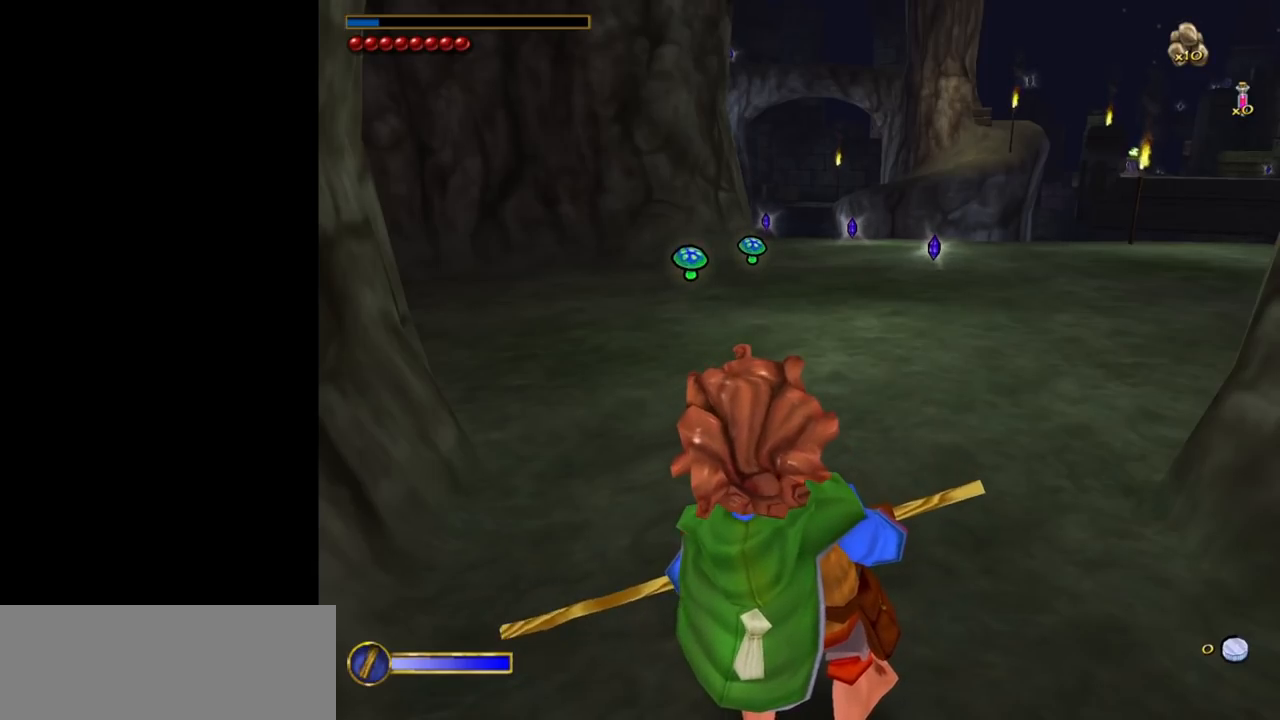
{"keys": [], "mouse": [], "events": []}
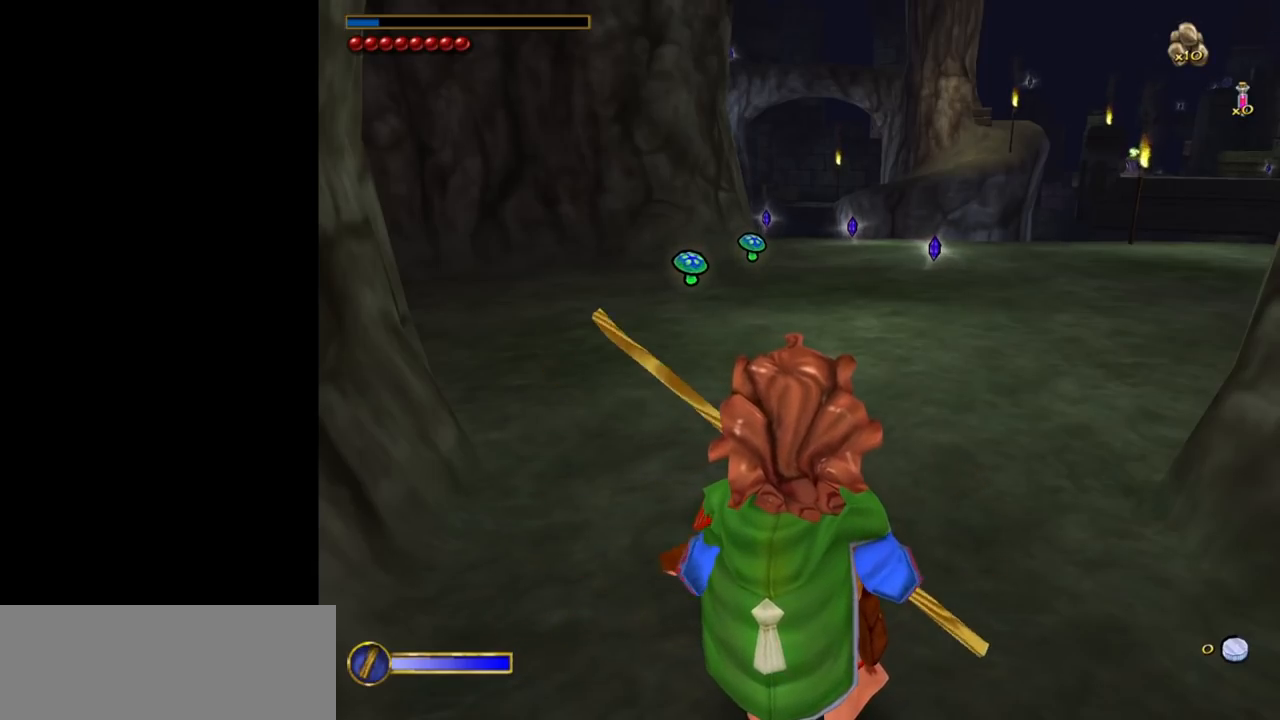
{"keys": [], "mouse": [], "events": [[283, "mouse_left", "down"], [383, "mouse_left", "up"]]}
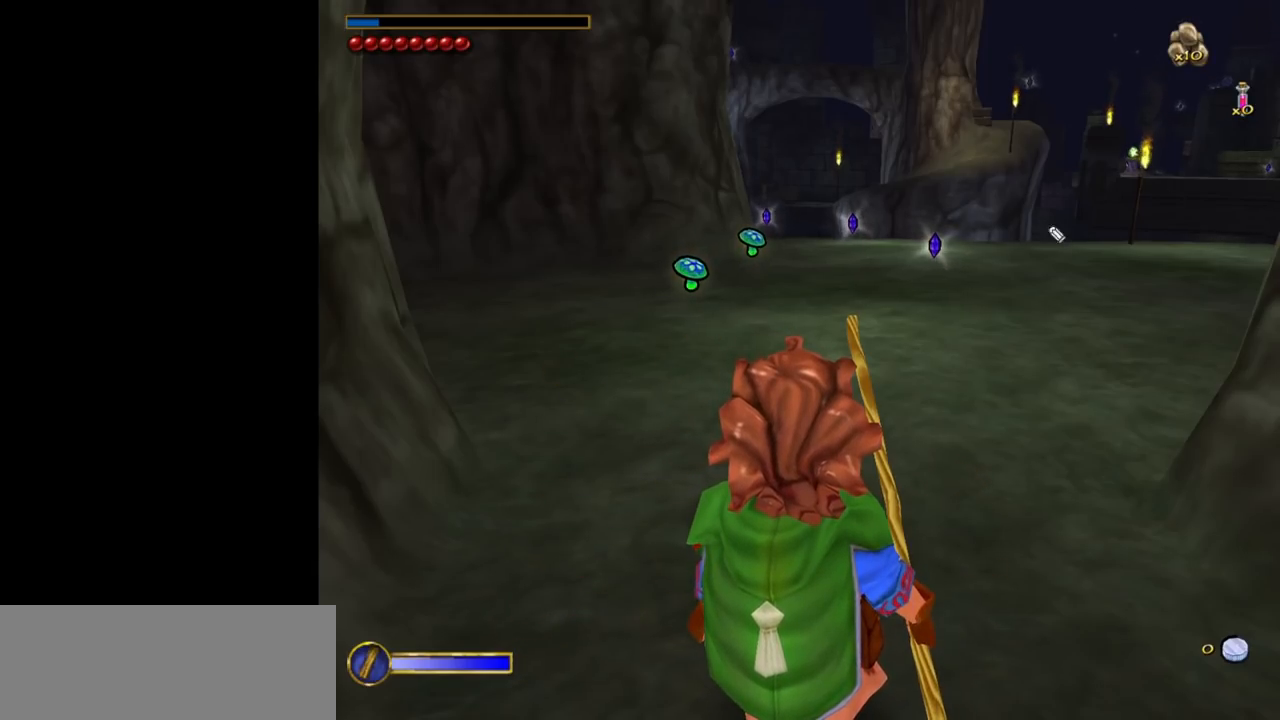
{"keys": [], "mouse": ["left"], "events": [[400, "mouse_left", "down"]]}
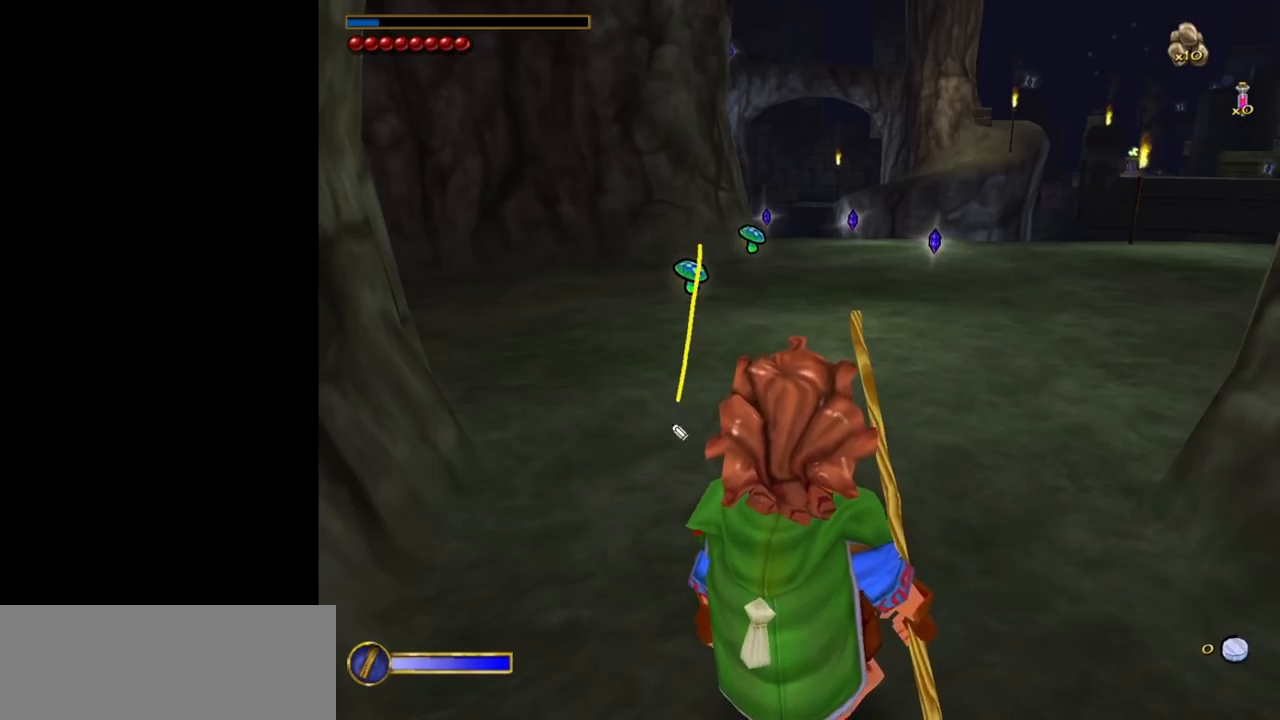
{"keys": [], "mouse": ["left"], "events": []}
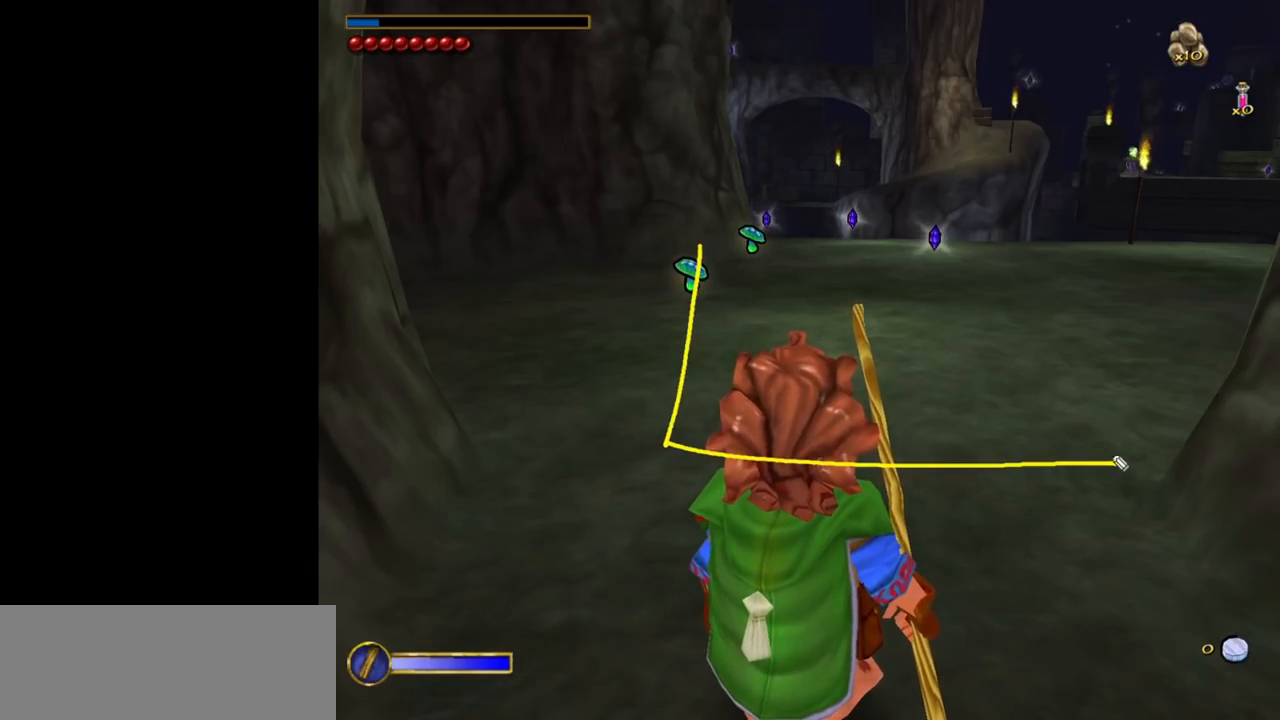
{"keys": [], "mouse": ["left"], "events": []}
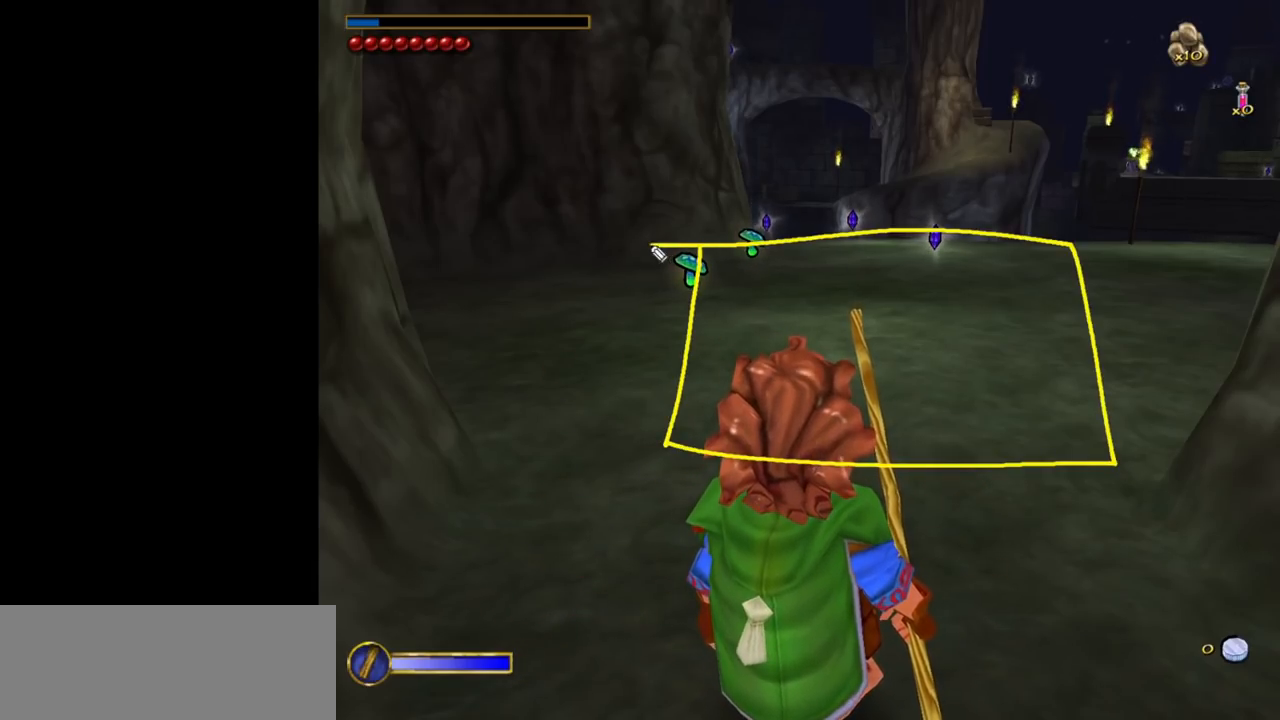
{"keys": [], "mouse": [], "events": [[67, "mouse_left", "up"], [300, "mouse_left", "down"], [450, "mouse_left", "up"]]}
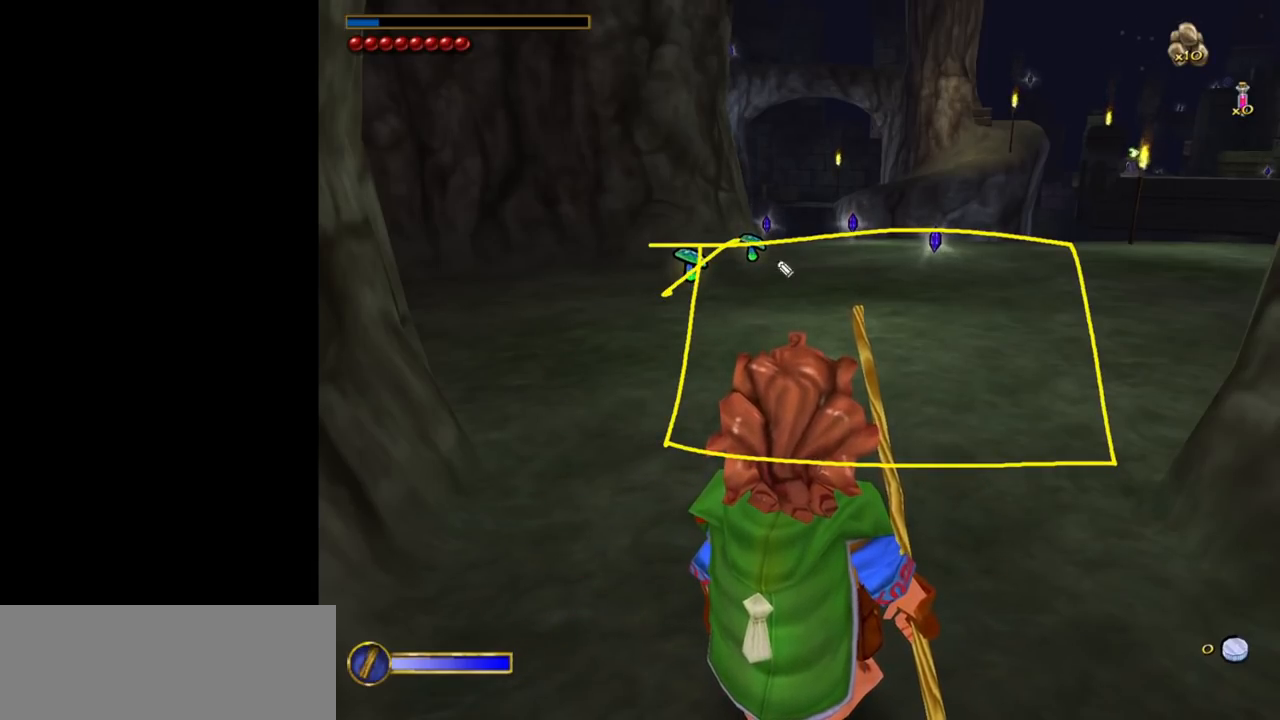
{"keys": [], "mouse": [], "events": [[133, "mouse_left", "down"], [217, "mouse_left", "up"], [367, "mouse_left", "down"], [500, "mouse_left", "up"]]}
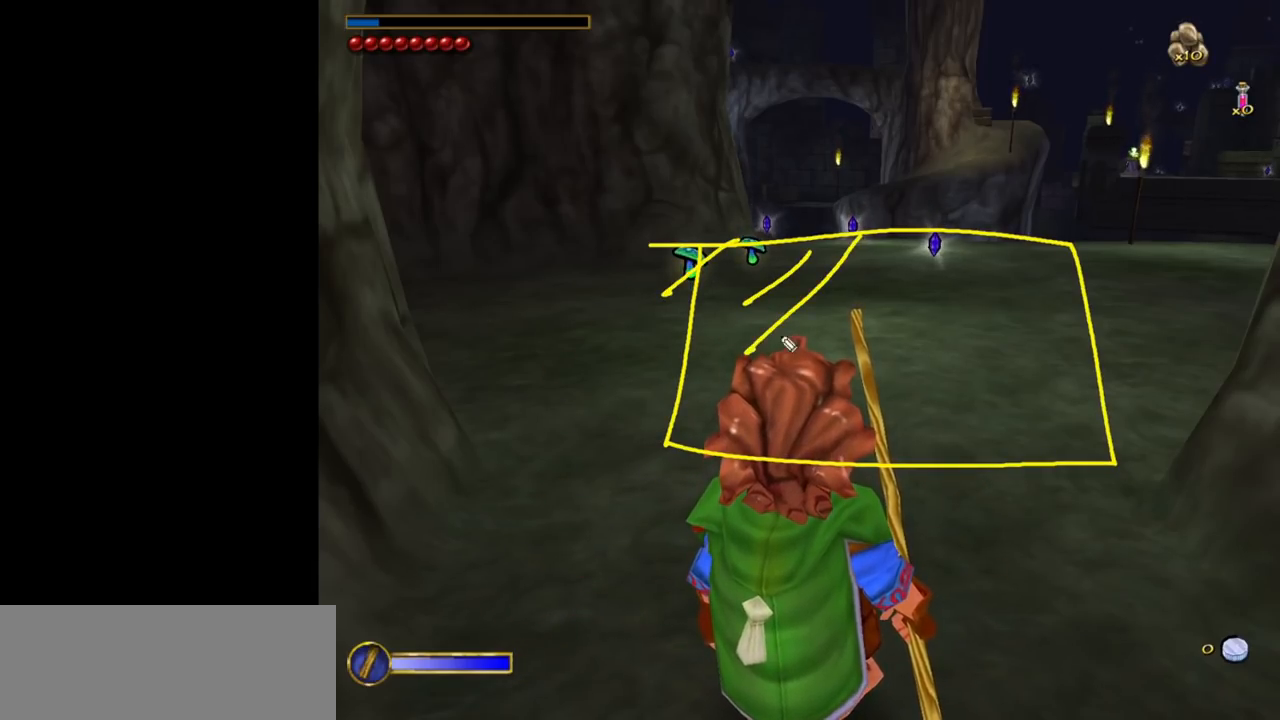
{"keys": [], "mouse": [], "events": [[200, "mouse_left", "down"], [333, "mouse_left", "up"]]}
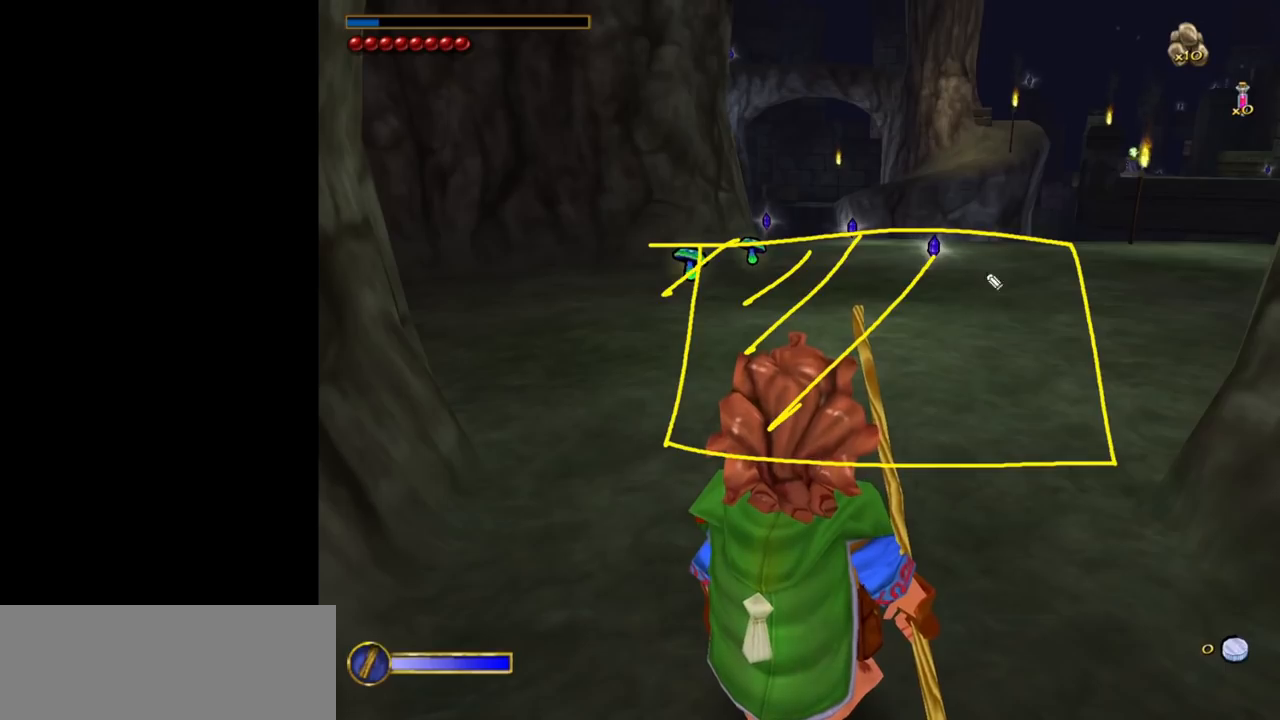
{"keys": [], "mouse": [], "events": [[17, "mouse_left", "down"], [200, "mouse_left", "up"], [350, "mouse_left", "down"], [483, "mouse_left", "up"]]}
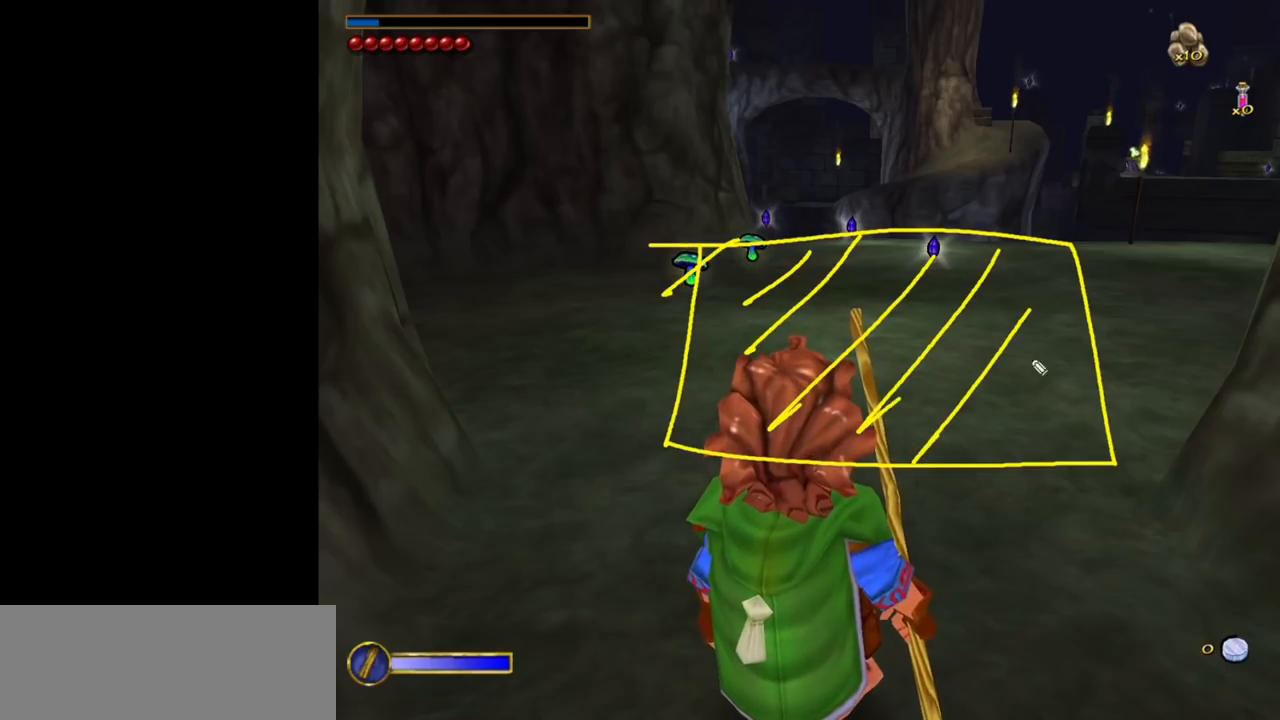
{"keys": [], "mouse": [], "events": [[83, "mouse_left", "down"], [267, "mouse_left", "up"]]}